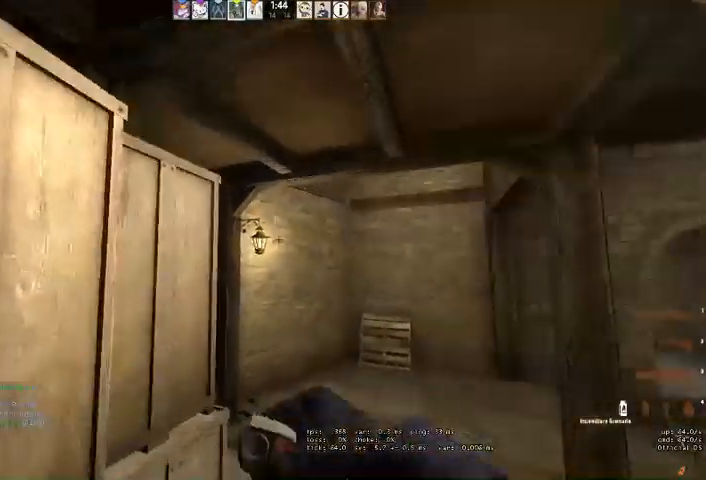
Gameplay with keyboard and mouse; each line is a JSON object with the keys and mouse buttons held at the frame after it. "events" lists presses ("down") and releases ("up") of "a", "ctrl", "d", "e", "q", "s", "shift", "space", "w", "mouse_left", "mouse_wheel" and "mouse_right" between this image and that frame as [ms after this image, input, new state], when the widget could be followed in between. "mouse_left", "mouse_wheel", "mouse_right" = the "left", "wheel", "right" buttons of the "mouse" list. No other keys are recorded. "wheel" means that the mouse wheel is clicked or scrolled. Mouse movement is not recorded. Not read: mouse_mb4.
{"keys": ["w"], "mouse": ["left"], "events": [[433, "d", "up"], [500, "mouse_left", "down"]]}
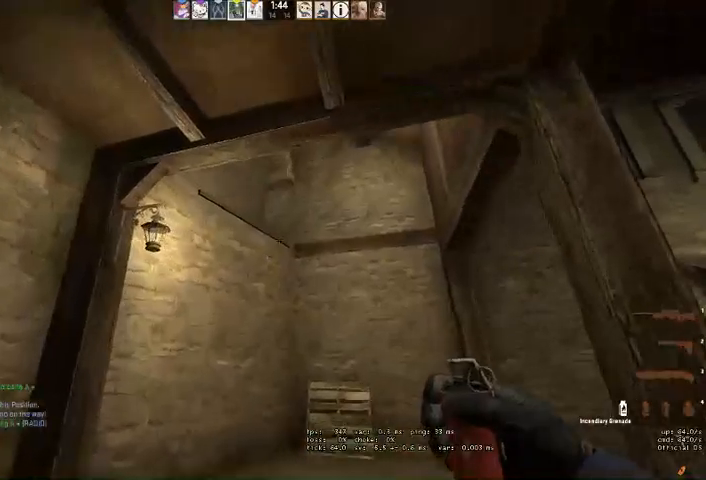
{"keys": [], "mouse": [], "events": [[366, "w", "up"], [400, "mouse_left", "up"]]}
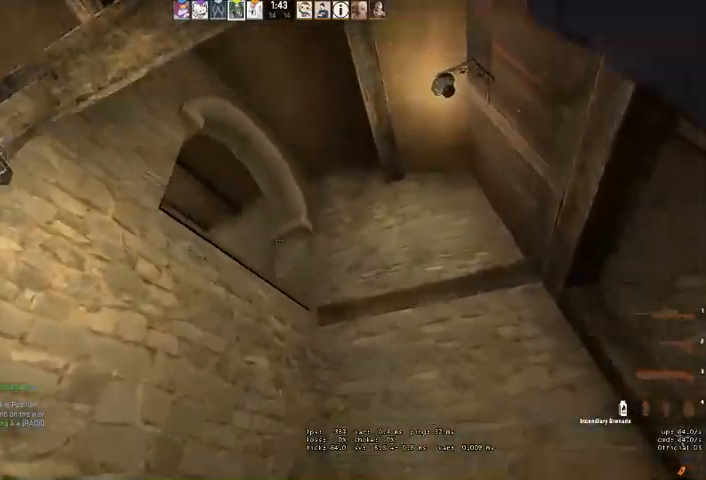
{"keys": ["d"], "mouse": [], "events": [[100, "d", "down"], [133, "w", "down"], [333, "w", "up"]]}
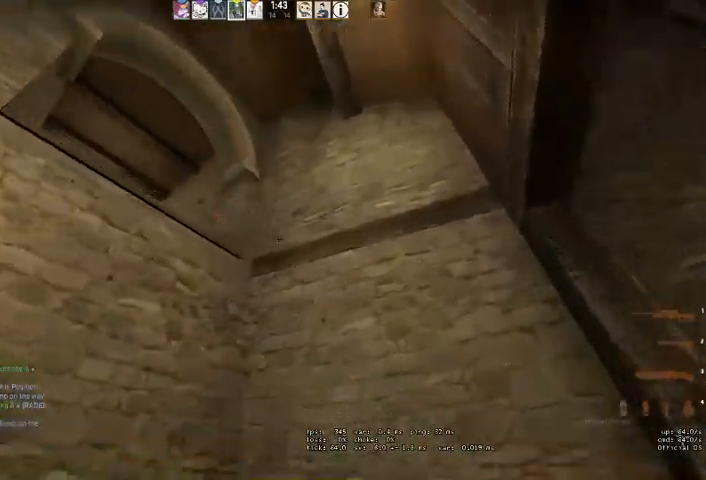
{"keys": ["d", "w"], "mouse": [], "events": [[133, "w", "down"]]}
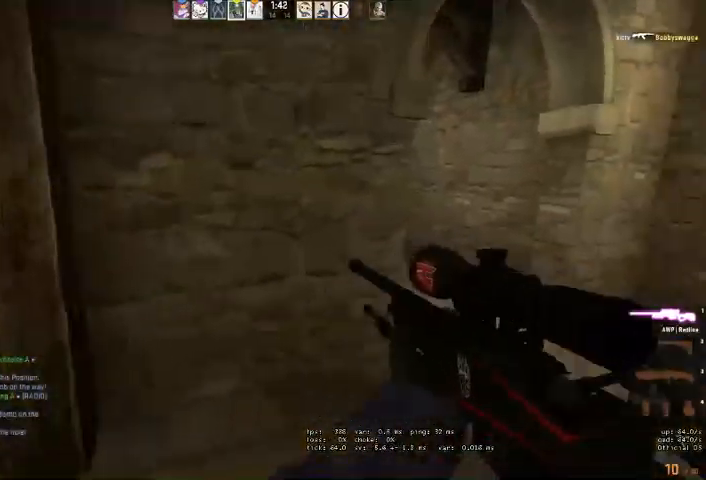
{"keys": ["d", "w"], "mouse": [], "events": []}
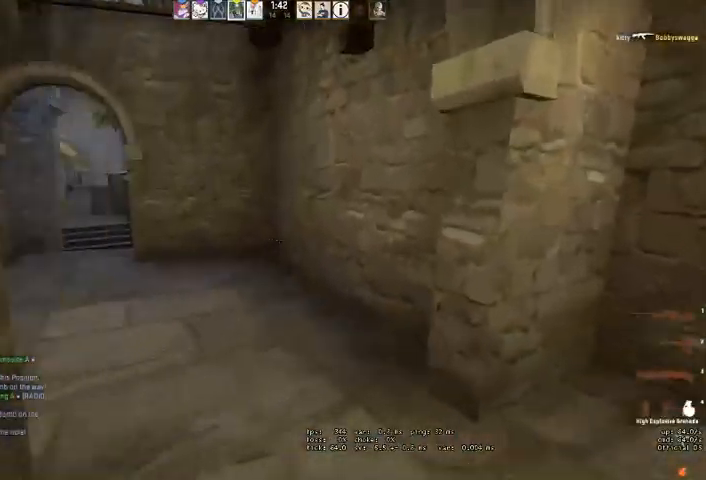
{"keys": ["w"], "mouse": [], "events": [[33, "d", "up"]]}
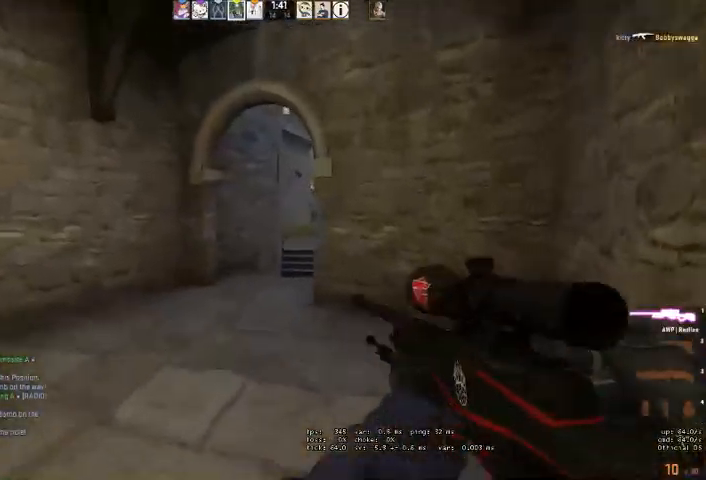
{"keys": ["w"], "mouse": [], "events": [[66, "a", "down"], [466, "a", "up"]]}
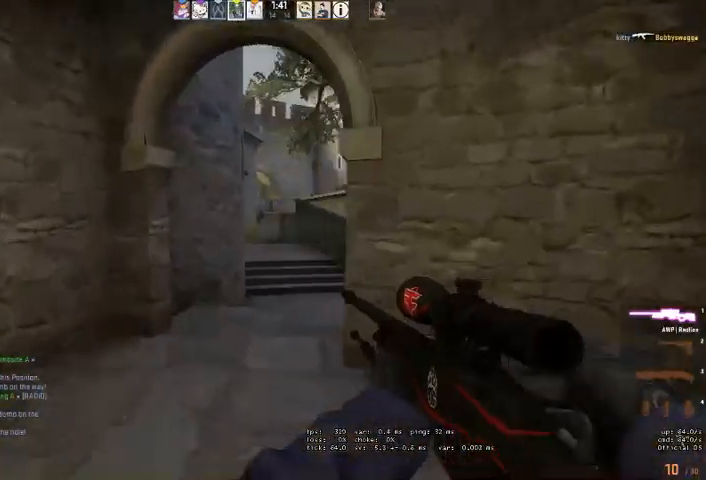
{"keys": ["d", "w"], "mouse": [], "events": [[433, "d", "down"]]}
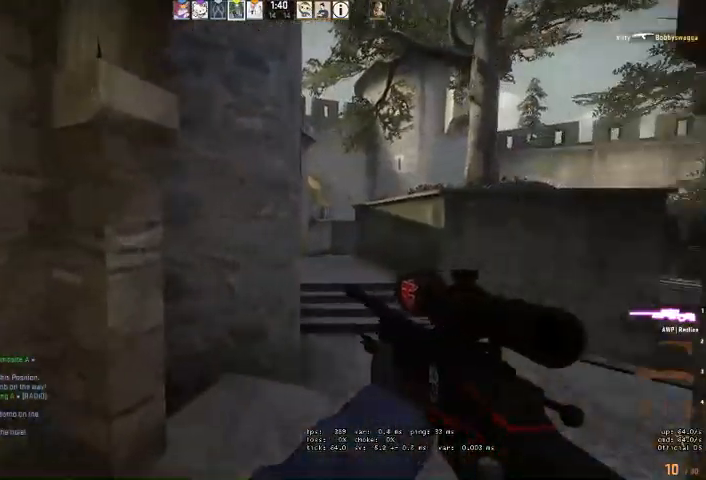
{"keys": ["d", "w"], "mouse": [], "events": []}
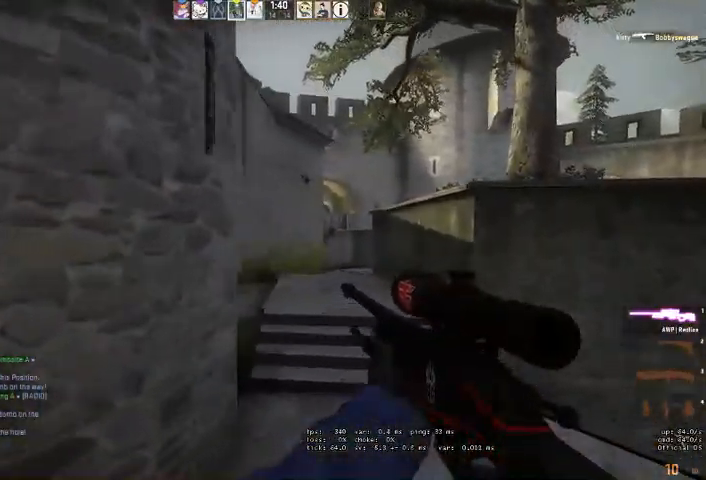
{"keys": ["d"], "mouse": ["right"], "events": [[200, "w", "up"], [500, "mouse_right", "down"]]}
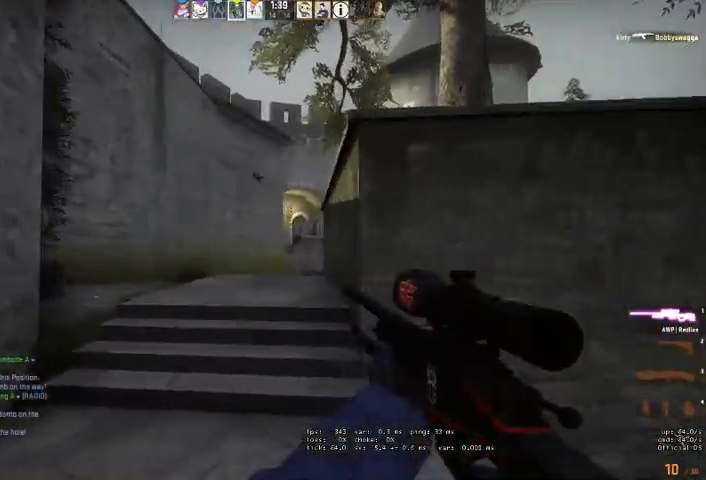
{"keys": [], "mouse": [], "events": [[66, "a", "down"], [100, "d", "up"], [166, "a", "up"], [200, "d", "down"], [366, "mouse_right", "up"], [500, "d", "up"]]}
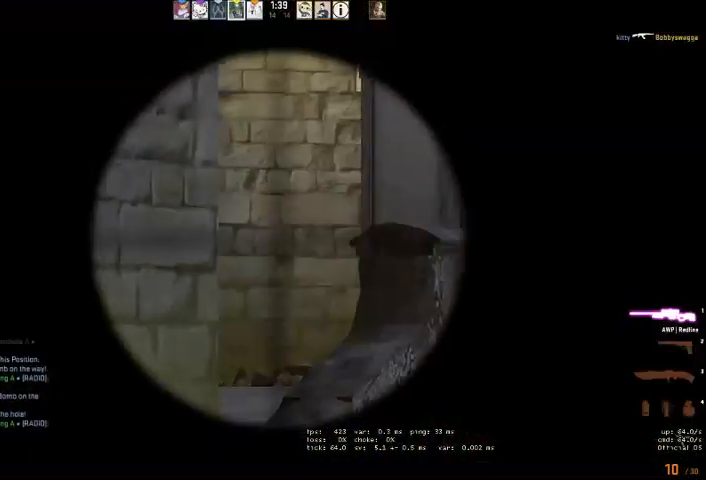
{"keys": ["d"], "mouse": [], "events": [[33, "a", "down"], [100, "a", "up"], [400, "d", "down"]]}
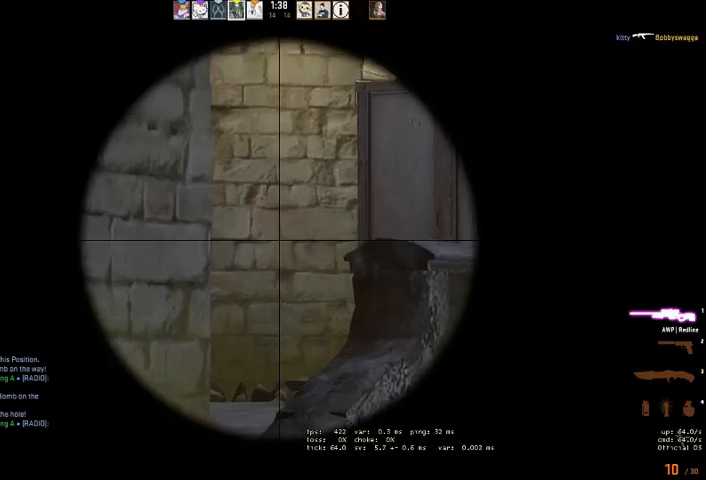
{"keys": ["a"], "mouse": [], "events": [[33, "d", "up"], [166, "a", "down"]]}
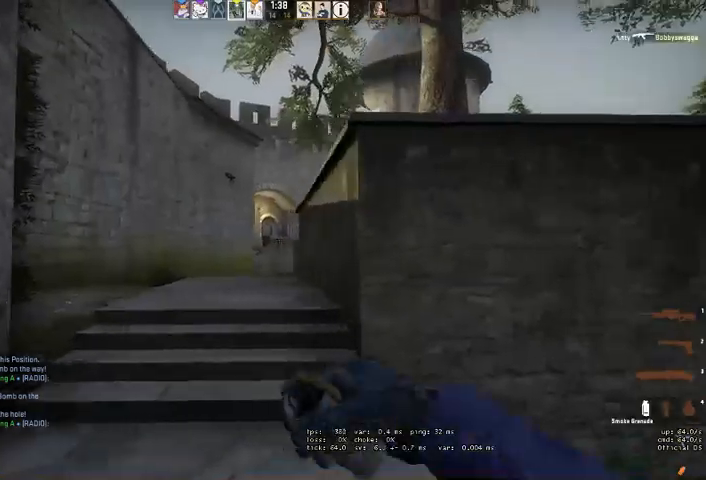
{"keys": [], "mouse": ["left"], "events": [[33, "a", "up"], [33, "d", "down"], [166, "d", "up"], [500, "mouse_left", "down"]]}
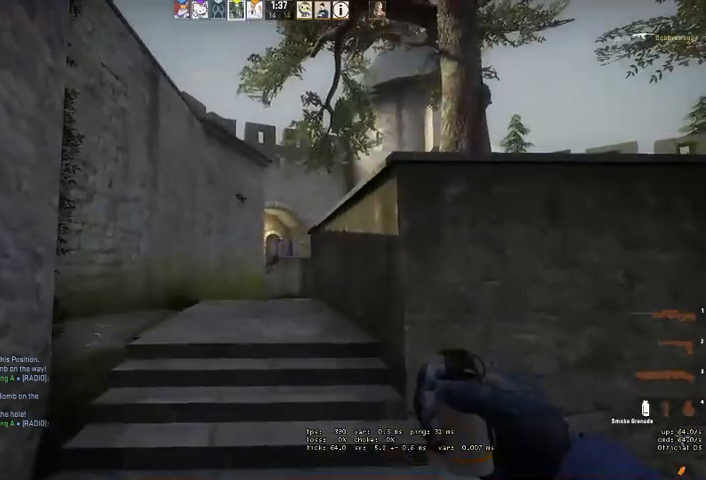
{"keys": [], "mouse": [], "events": [[66, "w", "down"], [333, "mouse_left", "up"], [500, "w", "up"]]}
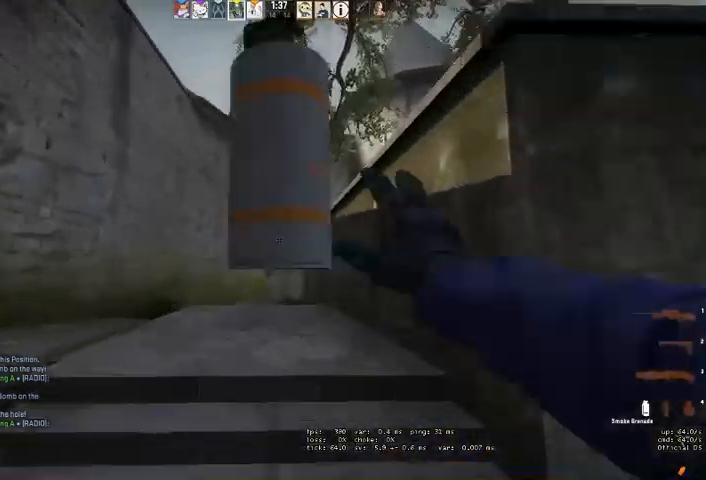
{"keys": ["d", "s"], "mouse": [], "events": [[133, "s", "down"], [466, "d", "down"]]}
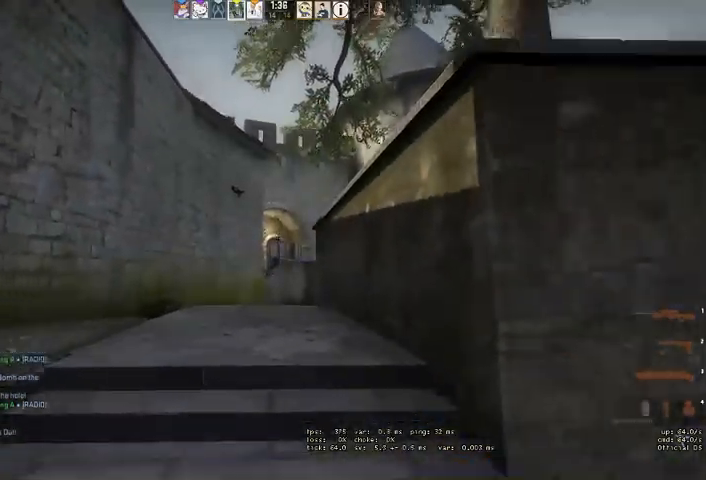
{"keys": [], "mouse": [], "events": [[300, "s", "up"], [400, "d", "up"]]}
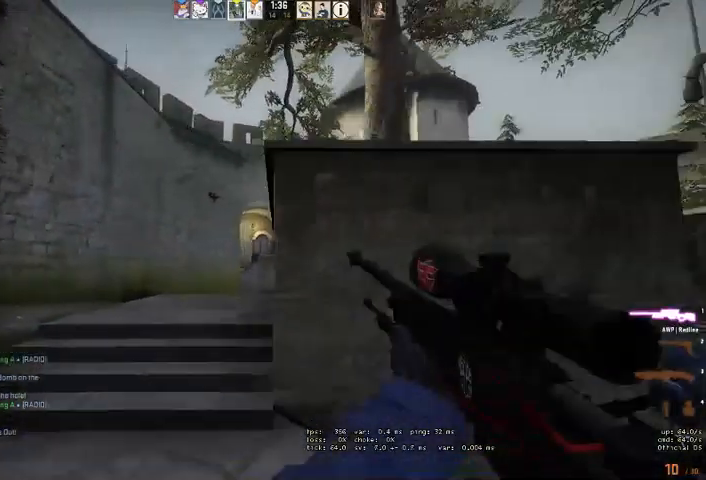
{"keys": [], "mouse": [], "events": [[100, "a", "down"], [166, "w", "down"], [466, "a", "up"], [500, "w", "up"]]}
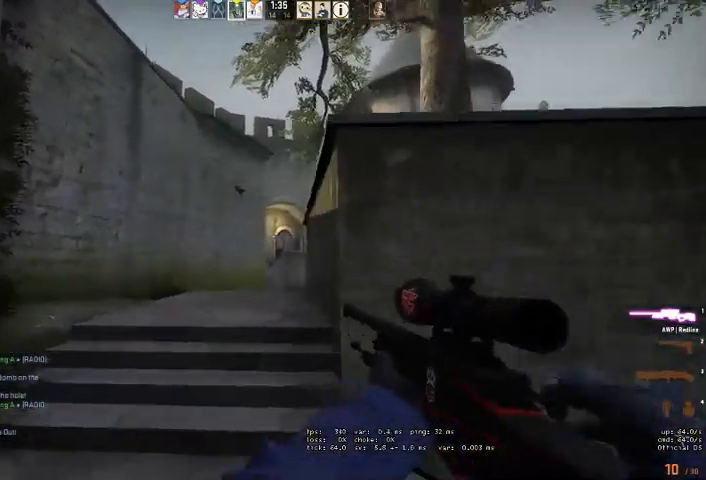
{"keys": ["d"], "mouse": [], "events": [[33, "d", "down"], [233, "d", "up"], [366, "a", "down"], [433, "a", "up"], [500, "d", "down"]]}
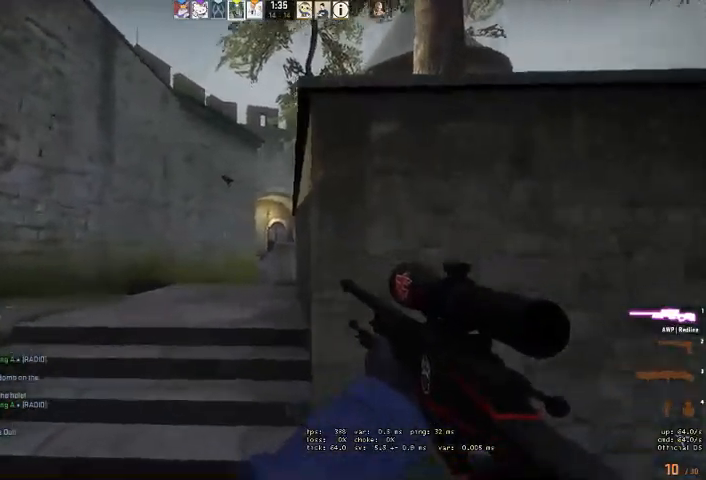
{"keys": ["d", "w"], "mouse": [], "events": [[166, "w", "down"]]}
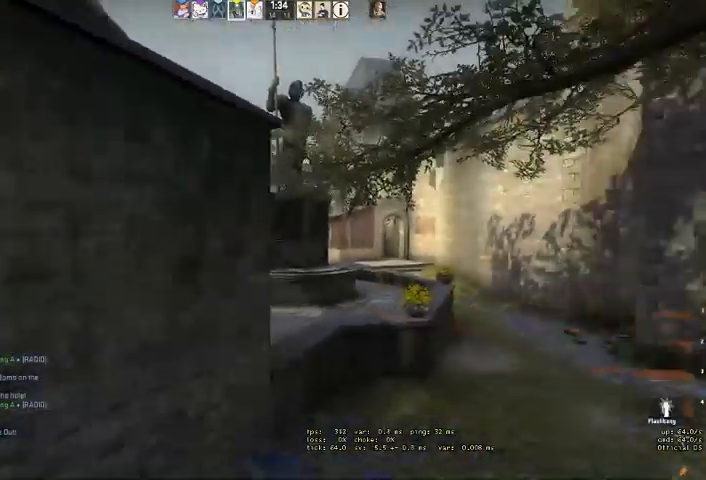
{"keys": ["w"], "mouse": [], "events": [[233, "d", "up"], [400, "q", "down"], [466, "q", "up"]]}
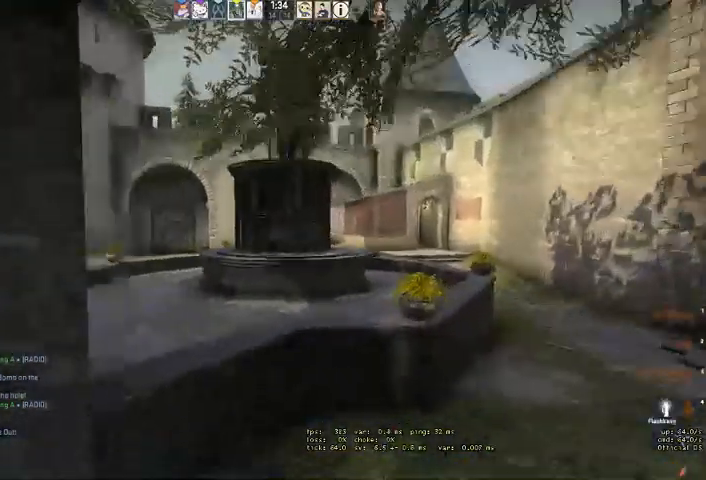
{"keys": ["q", "space", "w"], "mouse": [], "events": [[433, "space", "down"], [500, "q", "down"]]}
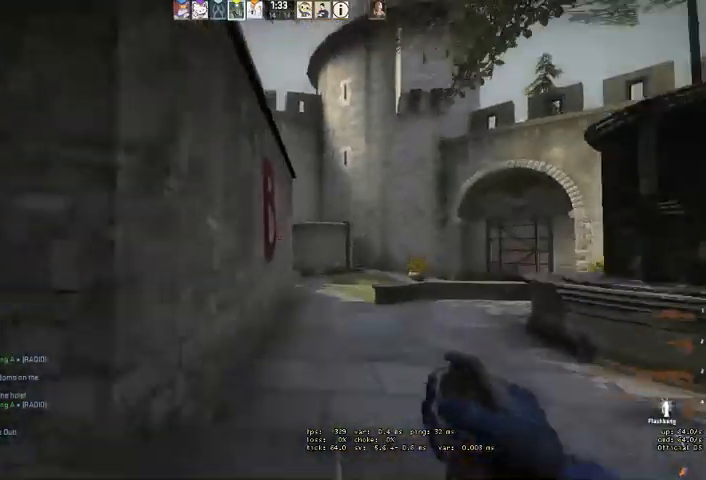
{"keys": ["w"], "mouse": [], "events": [[66, "space", "up"], [100, "q", "up"], [233, "q", "down"], [300, "q", "up"]]}
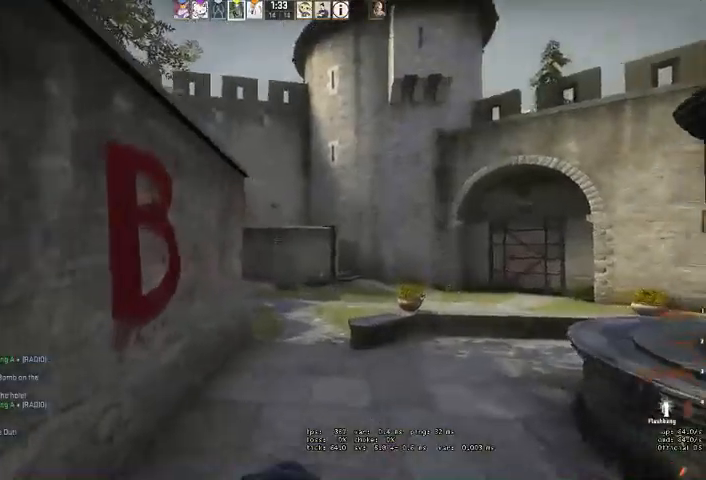
{"keys": ["w"], "mouse": [], "events": [[33, "d", "down"], [500, "d", "up"]]}
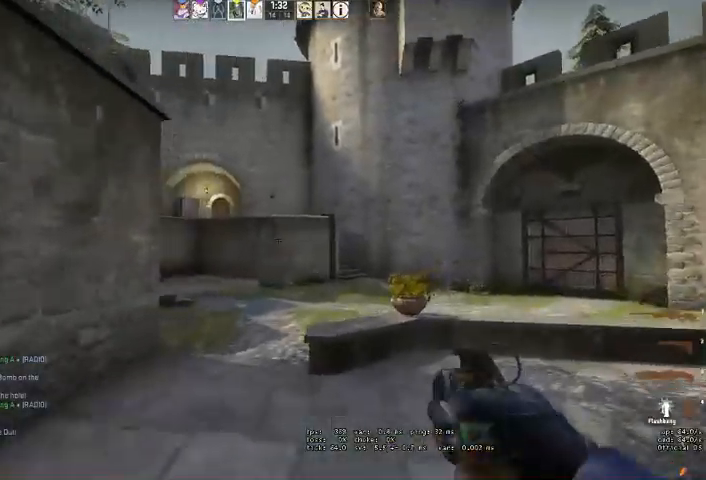
{"keys": ["d", "w"], "mouse": [], "events": [[100, "d", "down"], [333, "space", "down"], [433, "space", "up"]]}
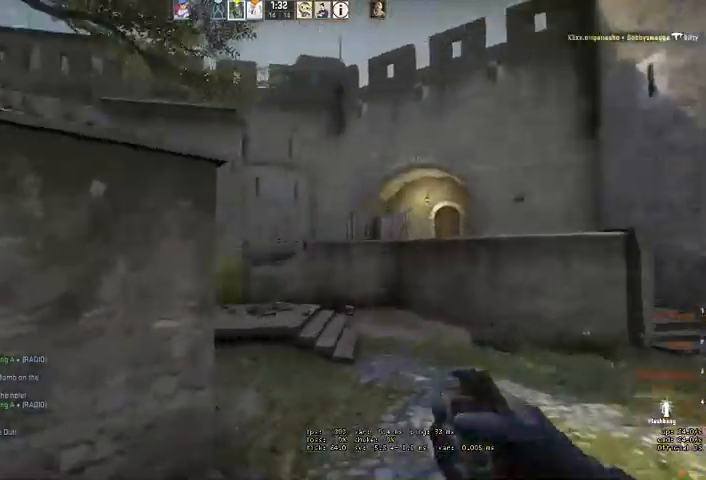
{"keys": ["d", "w"], "mouse": [], "events": [[333, "w", "up"], [500, "w", "down"]]}
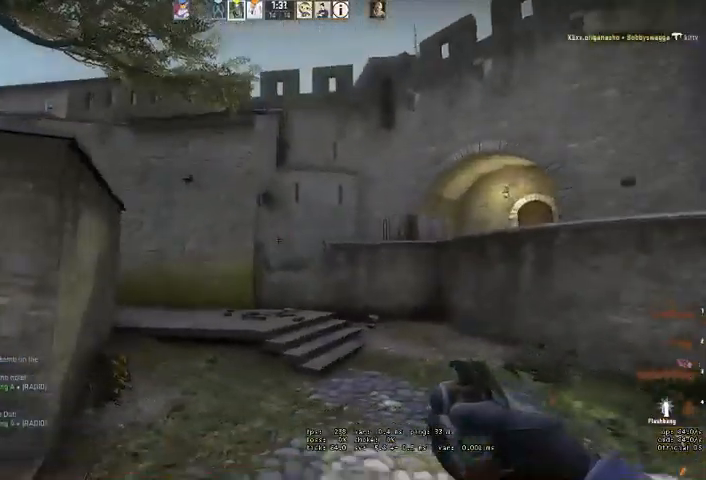
{"keys": ["w"], "mouse": [], "events": [[333, "d", "up"]]}
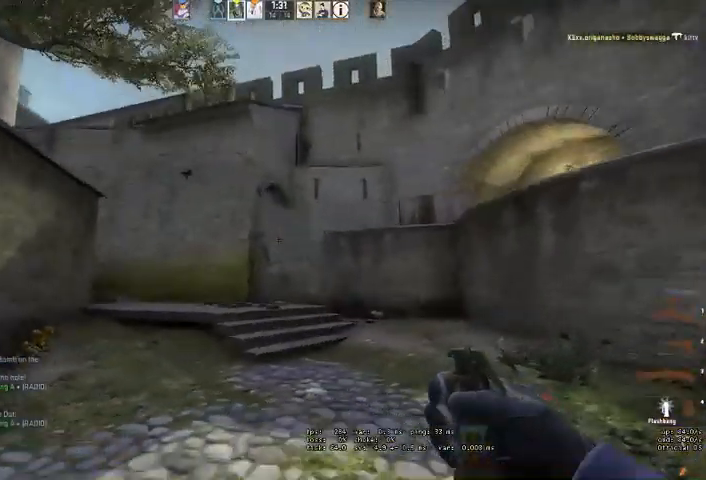
{"keys": ["s"], "mouse": [], "events": [[33, "mouse_left", "down"], [266, "mouse_left", "up"], [333, "w", "up"], [433, "s", "down"]]}
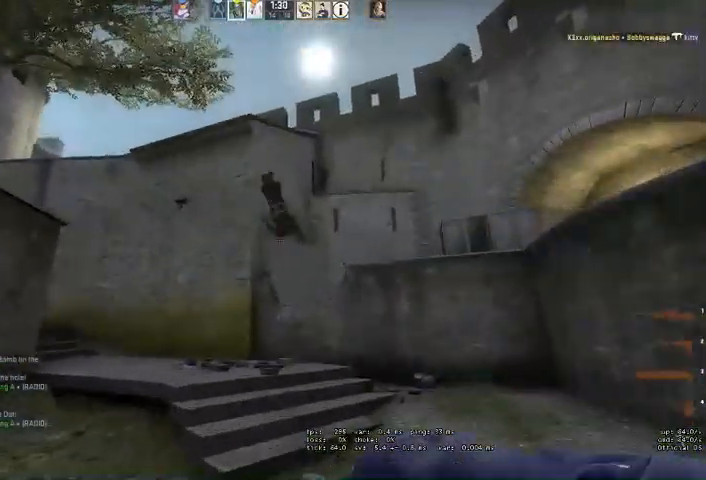
{"keys": ["d", "w"], "mouse": [], "events": [[66, "d", "down"], [166, "s", "up"], [333, "w", "down"]]}